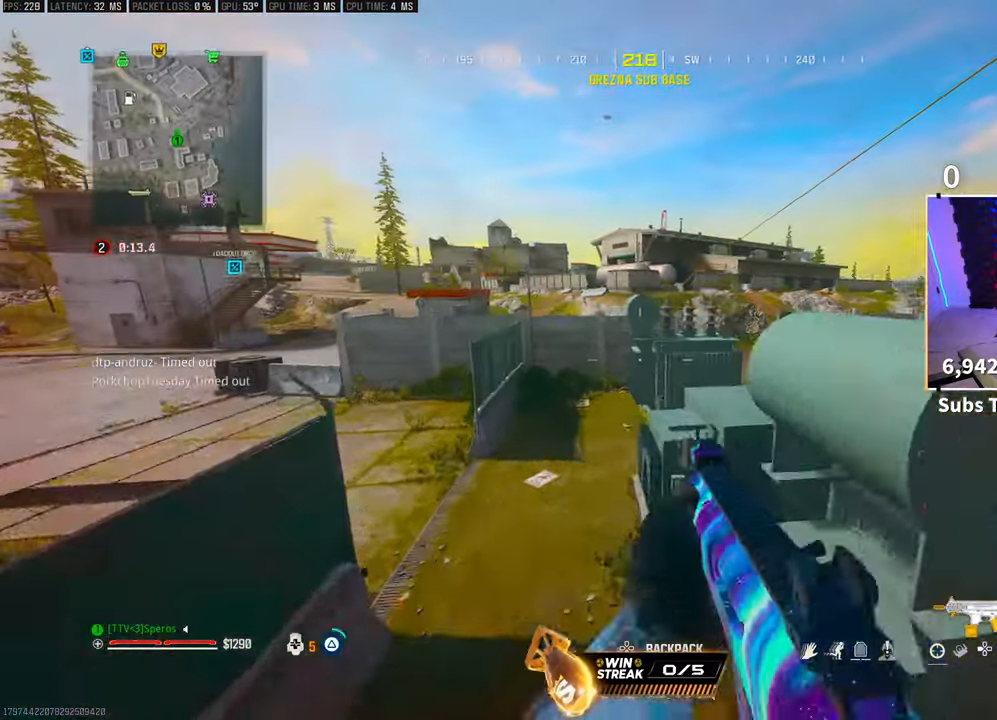
Gameplay with a controller (PlayStation layout); each line is a JSON object with the inputs held at the frame after it. "events" lists button and stick changes between this image and that frame as [ms after this image, input, new state], when the widget could be followed in between.
{"buttons": [], "left_stick": "up", "right_stick": "center", "events": [[33, "TRIANGLE", "up"], [100, "TRIANGLE", "down"], [183, "TRIANGLE", "up"], [400, "L2", "down"], [483, "L2", "up"]]}
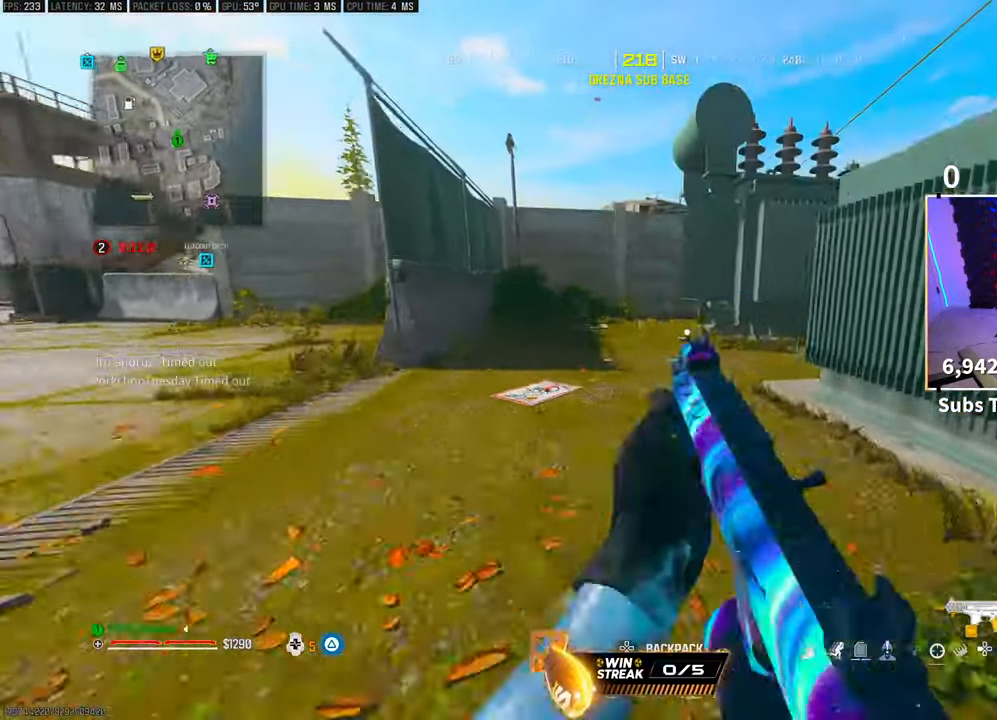
{"buttons": [], "left_stick": "up", "right_stick": "right", "events": [[17, "right_stick", "right"], [50, "L3", "down"], [150, "L3", "up"], [183, "right_stick", "center"], [333, "L2", "down"], [333, "left_stick", "up-left"], [383, "L2", "up"], [433, "left_stick", "up"], [467, "right_stick", "right"]]}
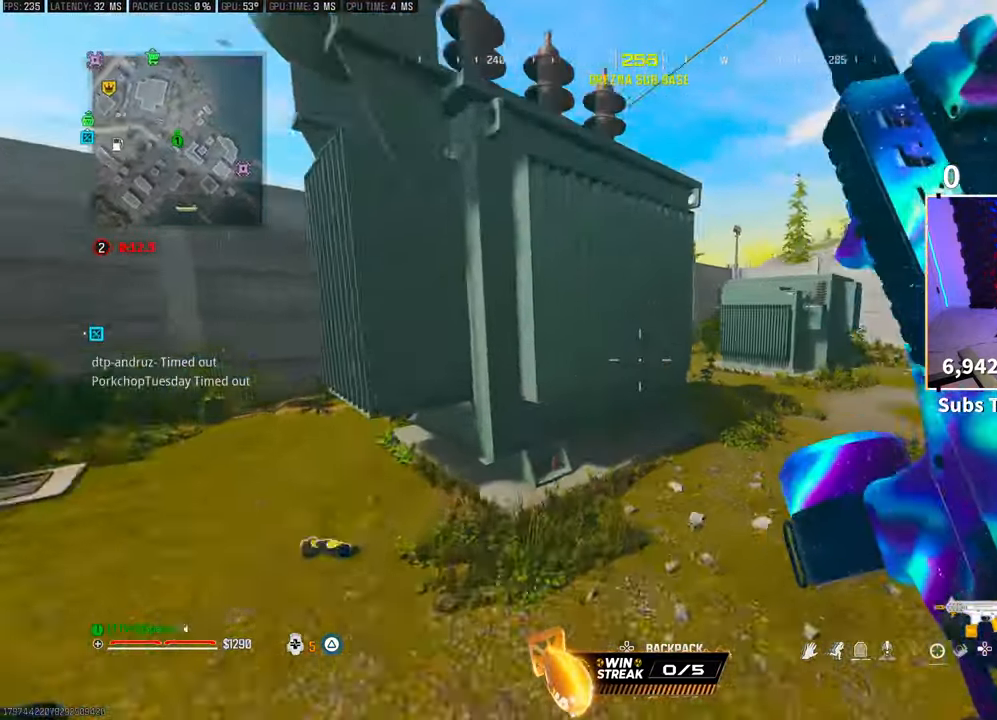
{"buttons": ["CROSS", "R3"], "left_stick": "up", "right_stick": "left", "events": [[133, "right_stick", "center"], [233, "R3", "down"], [350, "R3", "up"], [400, "R3", "down"], [400, "right_stick", "left"], [433, "CROSS", "down"]]}
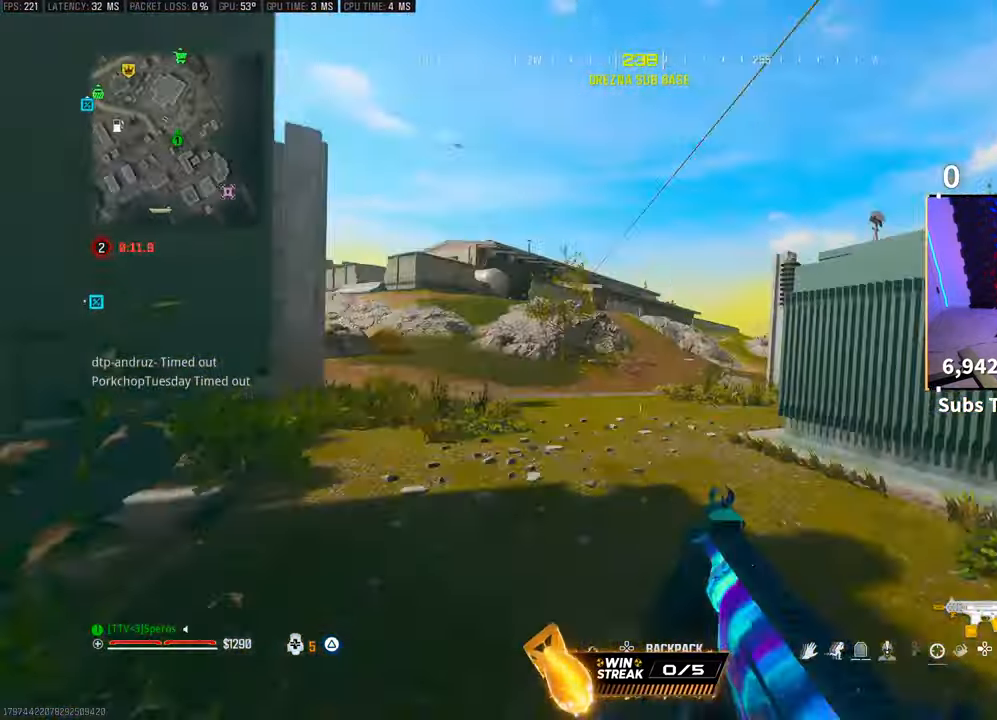
{"buttons": [], "left_stick": "up", "right_stick": "center", "events": [[17, "R3", "up"], [17, "right_stick", "center"], [100, "CROSS", "up"], [350, "CROSS", "down"], [383, "TRIANGLE", "down"], [467, "TRIANGLE", "up"], [500, "CROSS", "up"]]}
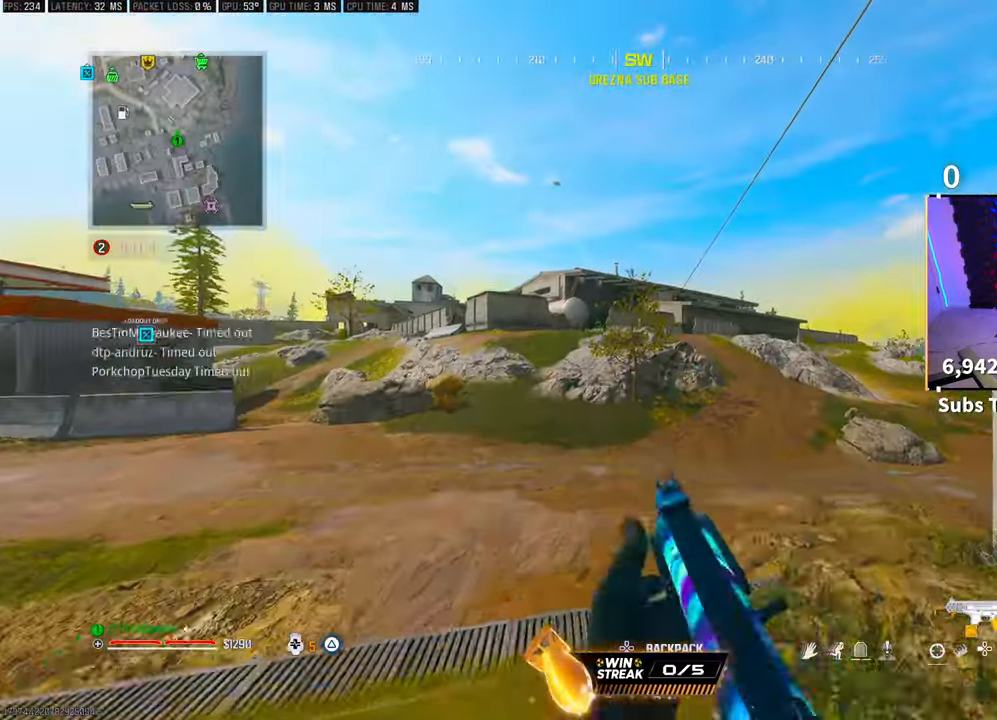
{"buttons": [], "left_stick": "up", "right_stick": "center", "events": [[33, "TRIANGLE", "down"], [100, "TRIANGLE", "up"]]}
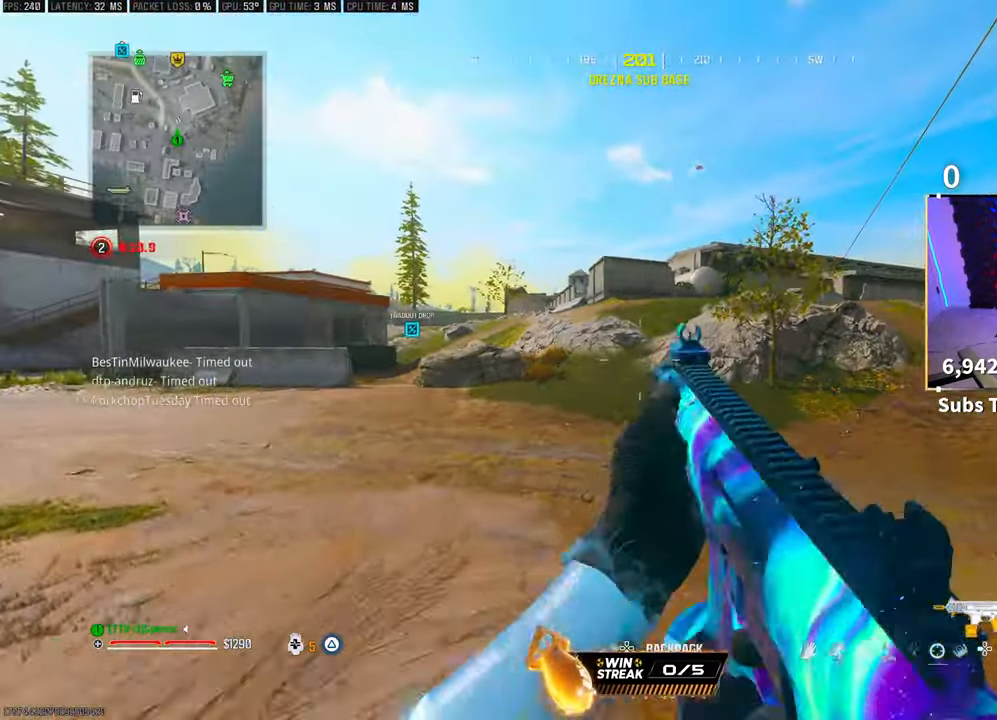
{"buttons": [], "left_stick": "up", "right_stick": "center", "events": [[17, "TRIANGLE", "down"], [67, "TRIANGLE", "up"], [300, "R3", "down"], [483, "R3", "up"]]}
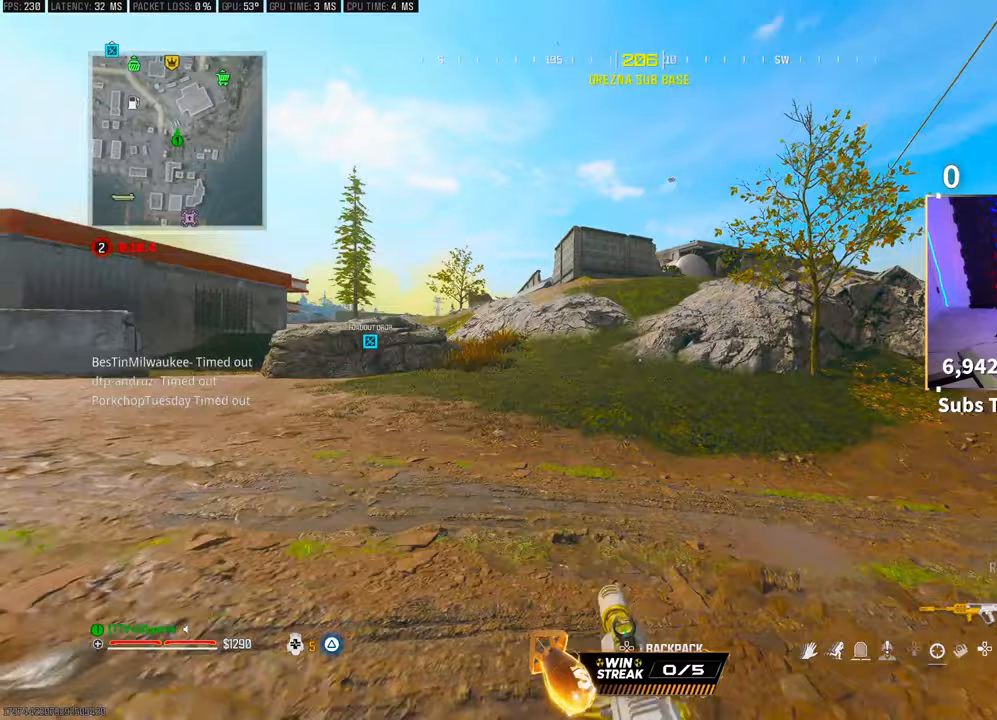
{"buttons": ["CROSS", "TRIANGLE"], "left_stick": "up", "right_stick": "center", "events": [[417, "CROSS", "down"], [433, "TRIANGLE", "down"]]}
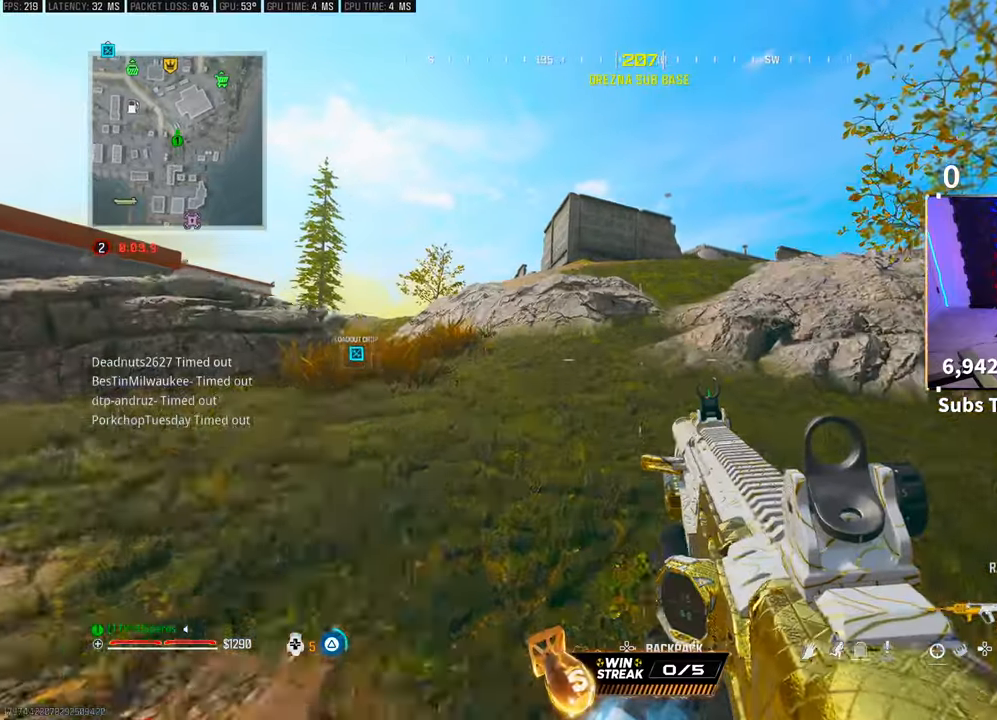
{"buttons": [], "left_stick": "up", "right_stick": "center", "events": [[17, "TRIANGLE", "up"], [50, "CROSS", "up"], [183, "L3", "down"], [267, "L3", "up"], [350, "L3", "down"], [367, "TRIANGLE", "down"], [433, "L3", "up"], [450, "TRIANGLE", "up"]]}
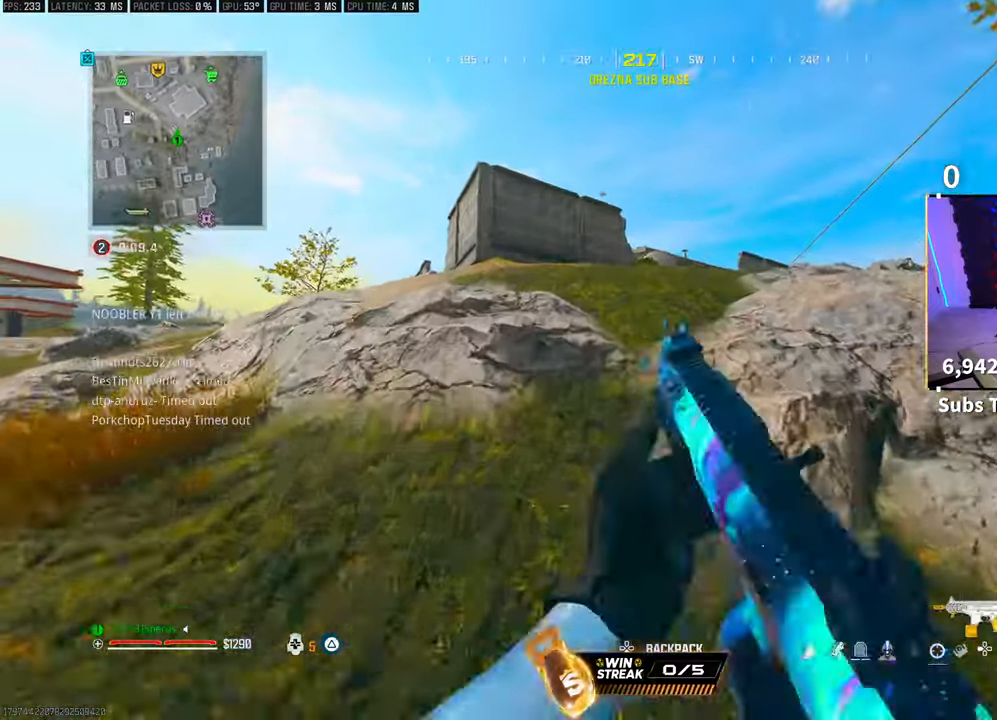
{"buttons": [], "left_stick": "up", "right_stick": "center", "events": [[17, "L3", "down"], [17, "TRIANGLE", "down"], [83, "TRIANGLE", "up"], [100, "L3", "up"], [167, "L3", "down"], [250, "CROSS", "down"], [267, "L3", "up"], [283, "right_stick", "right"], [383, "right_stick", "center"], [400, "CROSS", "up"]]}
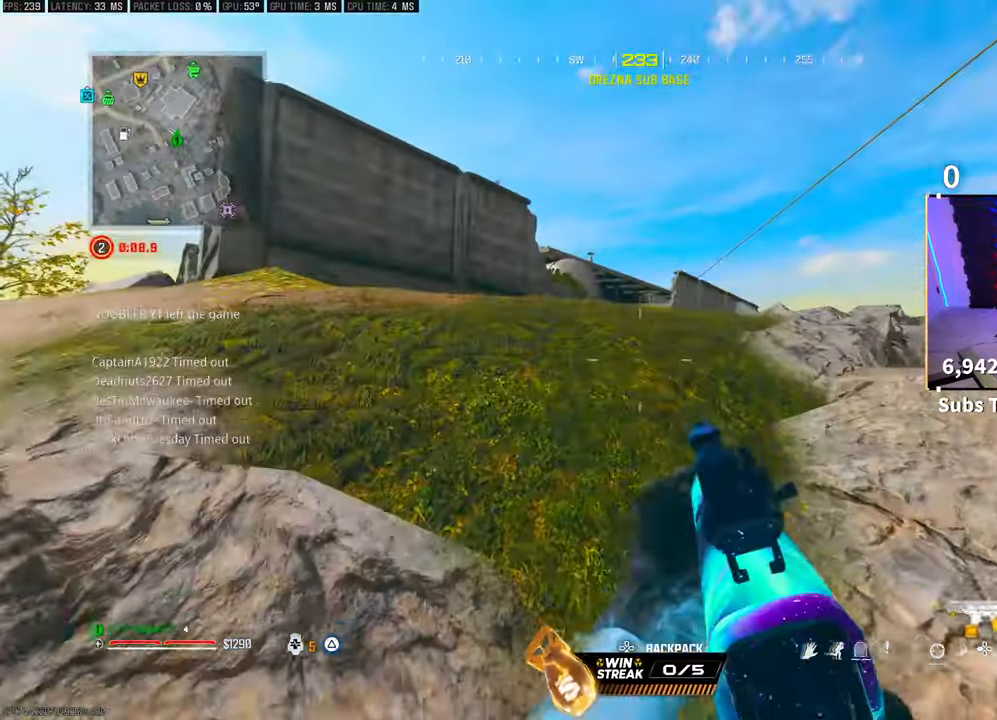
{"buttons": [], "left_stick": "up", "right_stick": "center", "events": [[433, "TRIANGLE", "down"], [500, "TRIANGLE", "up"]]}
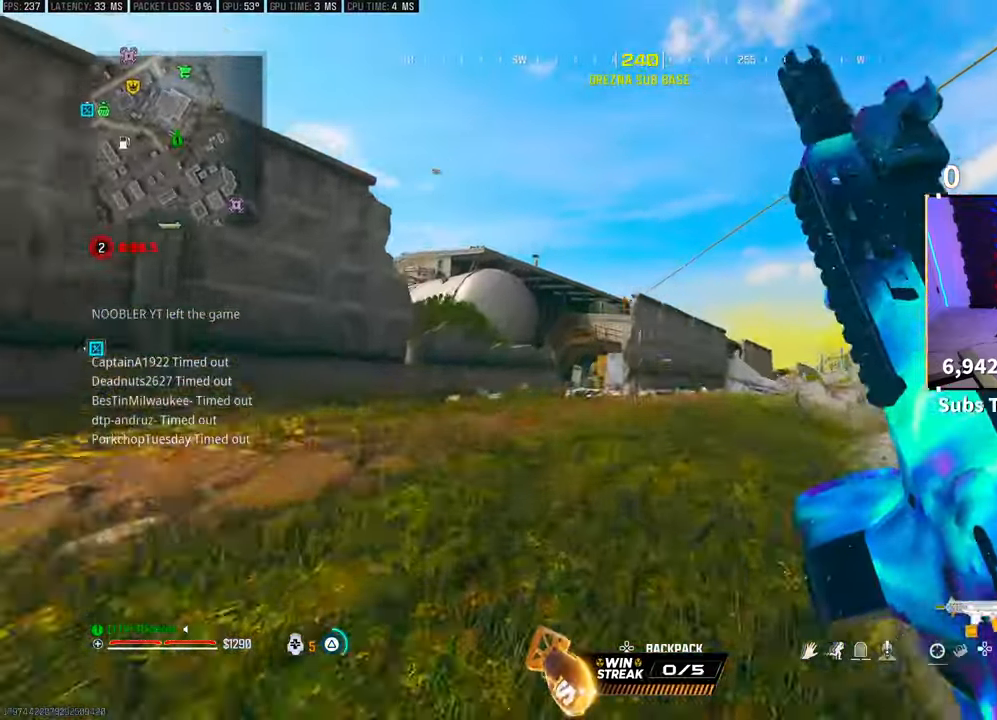
{"buttons": ["TRIANGLE"], "left_stick": "up", "right_stick": "center", "events": [[467, "TRIANGLE", "down"]]}
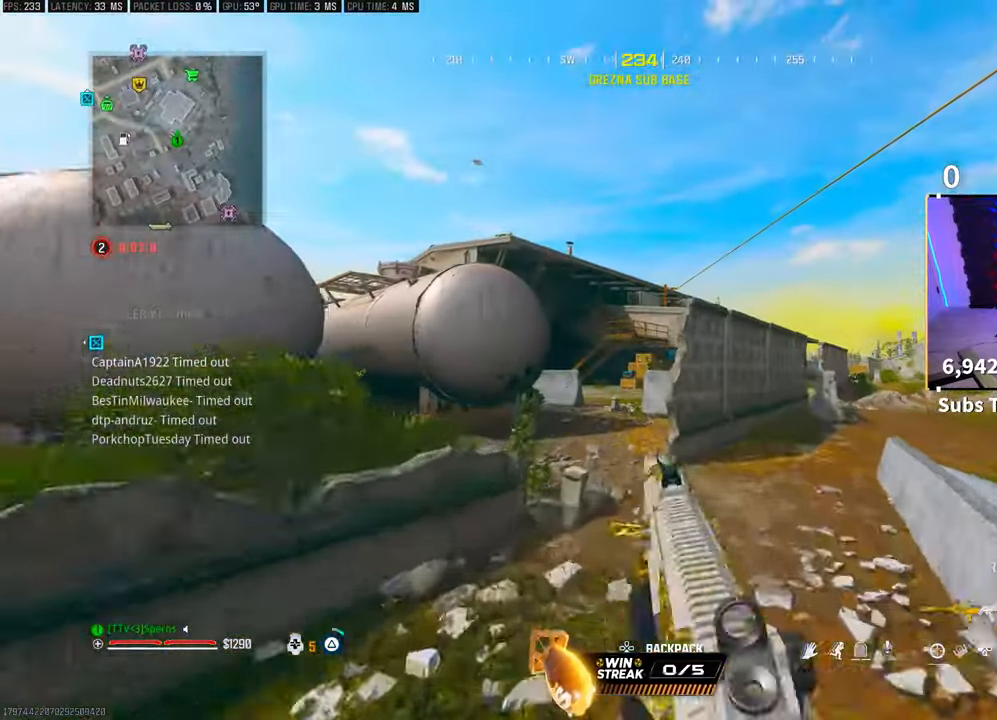
{"buttons": [], "left_stick": "up", "right_stick": "center", "events": [[33, "TRIANGLE", "up"], [117, "CROSS", "down"], [117, "TRIANGLE", "down"], [183, "TRIANGLE", "up"], [250, "CROSS", "up"]]}
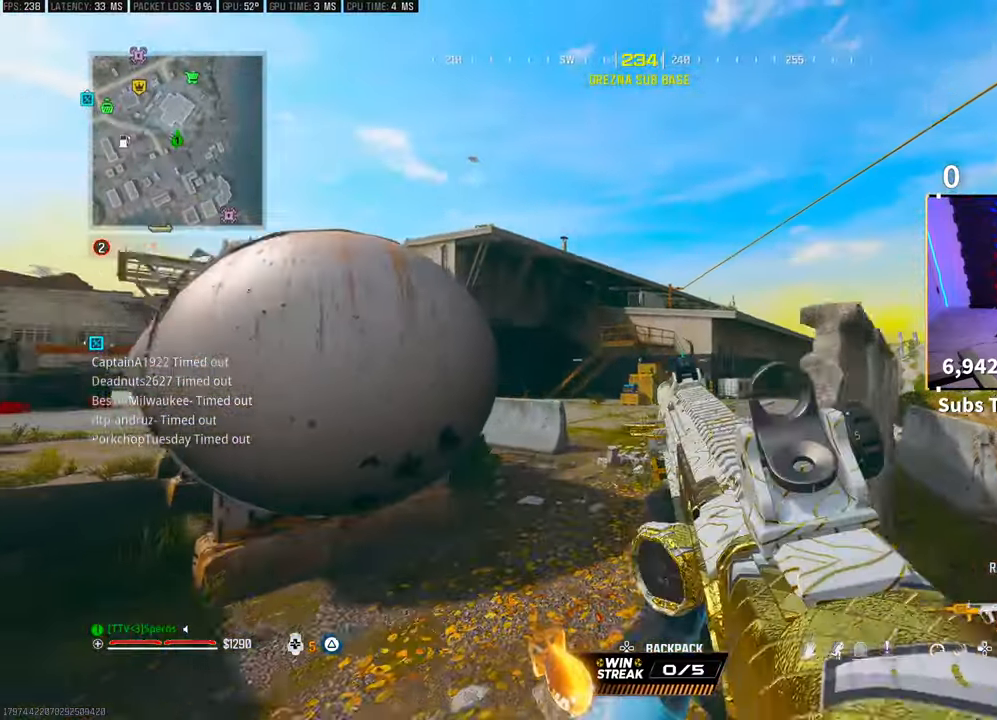
{"buttons": [], "left_stick": "up", "right_stick": "center", "events": []}
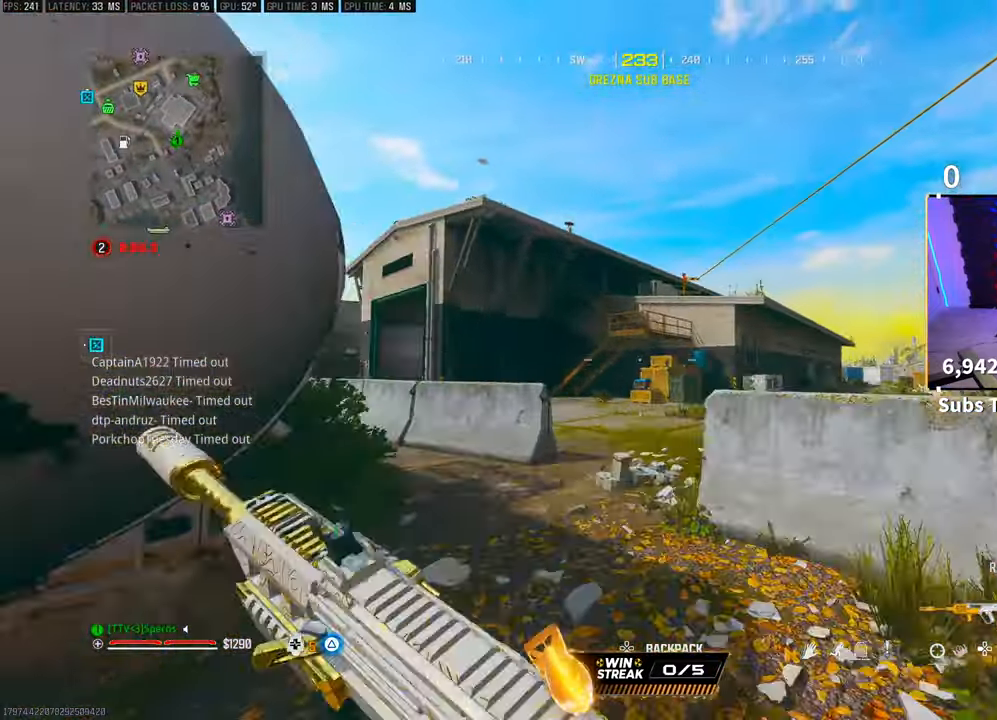
{"buttons": [], "left_stick": "up", "right_stick": "center", "events": []}
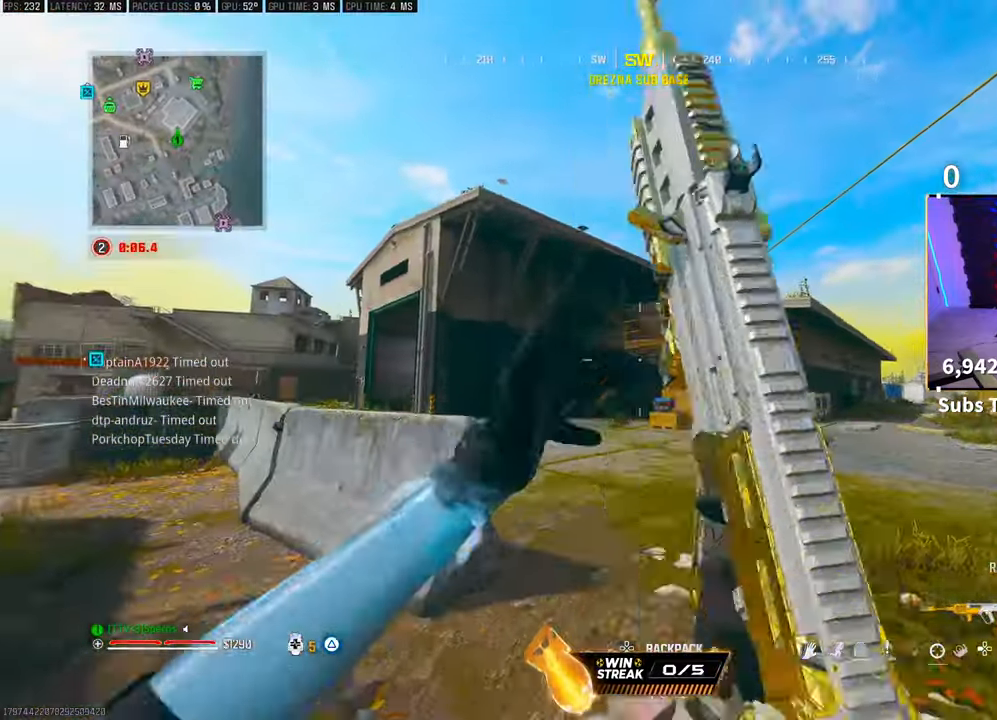
{"buttons": [], "left_stick": "up", "right_stick": "center", "events": [[200, "right_stick", "up"], [233, "CROSS", "down"], [233, "L1", "down"], [233, "R1", "down"], [283, "right_stick", "center"], [333, "L1", "up"], [350, "R1", "up"], [400, "CROSS", "up"]]}
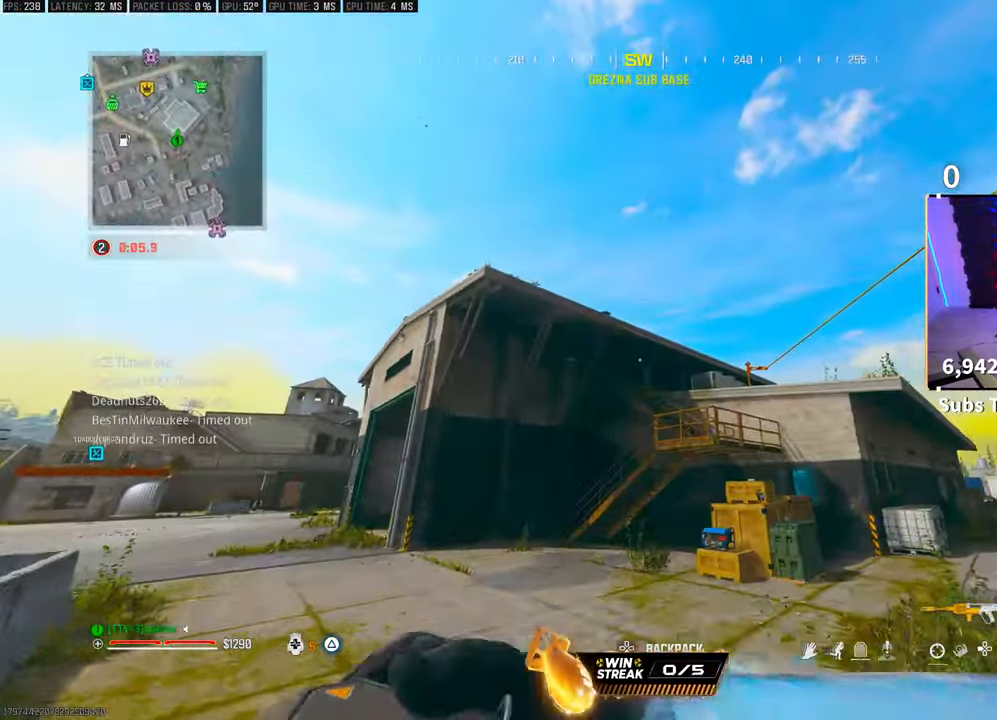
{"buttons": [], "left_stick": "up", "right_stick": "center", "events": [[350, "right_stick", "down"], [433, "DPAD_DOWN", "down"], [483, "right_stick", "center"], [500, "DPAD_DOWN", "up"]]}
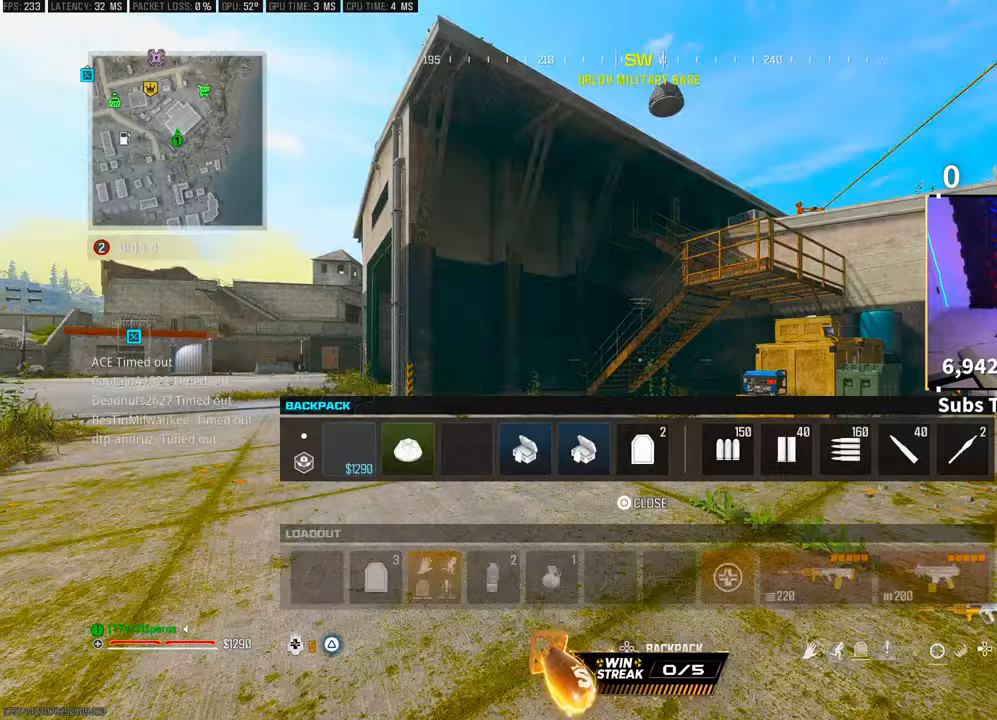
{"buttons": [], "left_stick": "up-left", "right_stick": "center", "events": [[200, "DPAD_RIGHT", "down"], [267, "DPAD_RIGHT", "up"], [267, "left_stick", "up-left"], [400, "SQUARE", "down"], [500, "SQUARE", "up"]]}
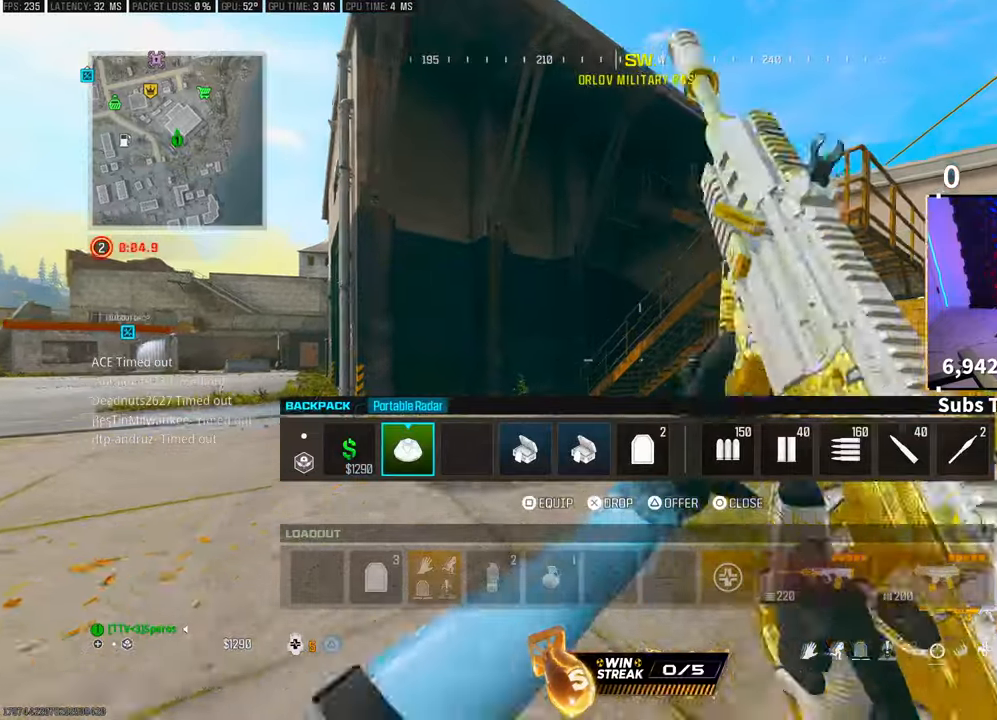
{"buttons": ["TRIANGLE"], "left_stick": "up-left", "right_stick": "center", "events": [[300, "CIRCLE", "down"], [367, "CIRCLE", "up"], [483, "TRIANGLE", "down"]]}
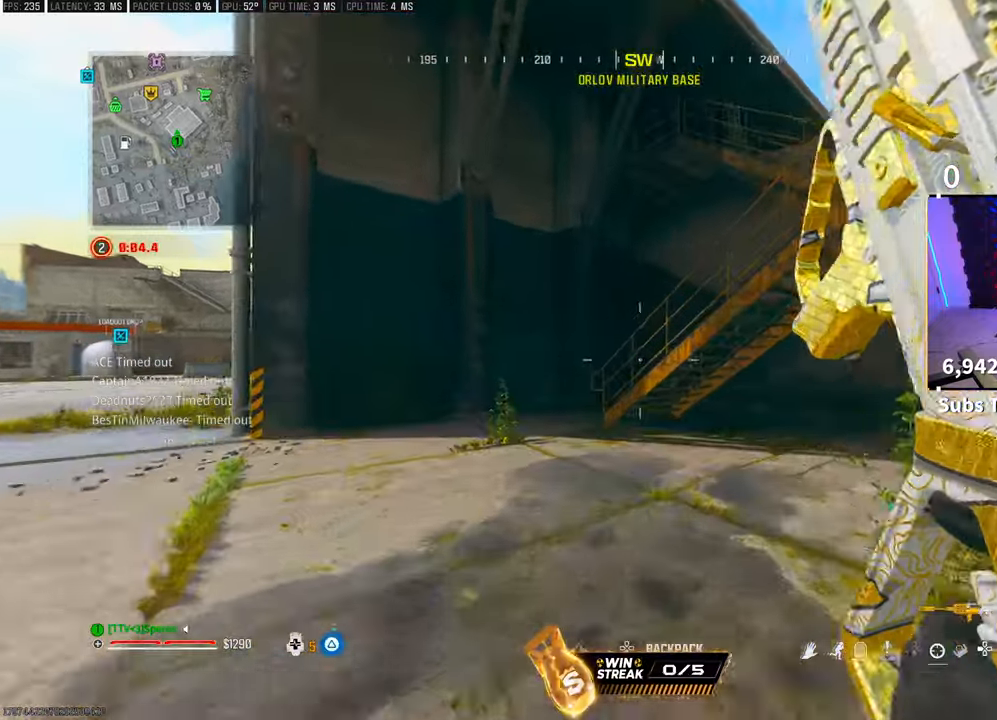
{"buttons": ["R3"], "left_stick": "up-left", "right_stick": "center", "events": [[33, "TRIANGLE", "up"], [100, "TRIANGLE", "down"], [167, "TRIANGLE", "up"], [367, "R3", "down"]]}
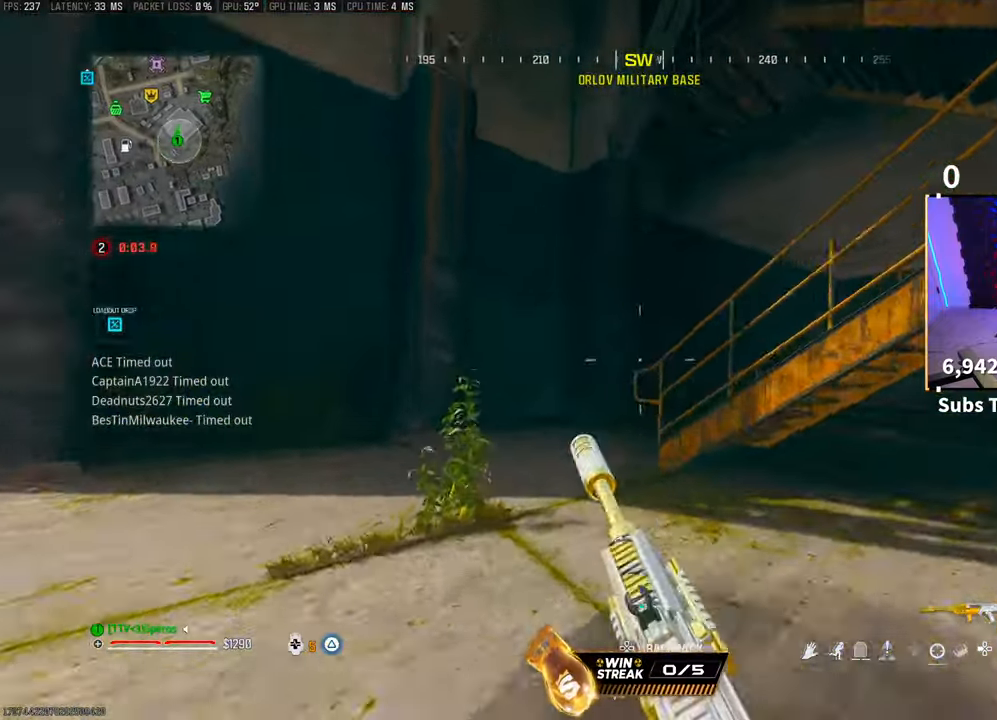
{"buttons": ["CROSS"], "left_stick": "up-left", "right_stick": "right", "events": [[17, "R3", "up"], [333, "R3", "down"], [333, "right_stick", "right"], [350, "CROSS", "down"], [450, "R3", "up"]]}